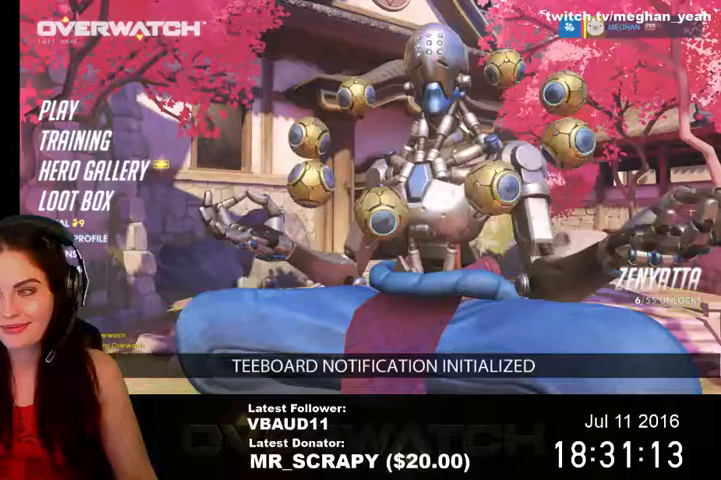
Gameplay with keyboard and mouse; each line is a JSON object with the keys and mouse buttons held at the frame after it. "events" lists presses ("down") and releases ("up") of "1", "2", "3", "4", "5", "a", "alt", "c", "ctrl", "d", "e", "f", "q", "r", "s", "shift", "space", "tab", "v", "w", "x", "z", "mouse_left", "mouse_middle", "mouse_right", "mouse_wheel_up" and "mouse_wheel_down" between this image and that frame as [ms after this image, input, new state], when the widget could be followed in between. "mouse_left", "mouse_middle", "mouse_right", "mouse_wheel_up", "mouse_wheel_down" = the "left", "middle", "right", "wheel_up", "wheel_down" buttons of the "mouse" list. No other keys are recorded. Not read: mouse_move.
{"keys": [], "mouse": [], "events": []}
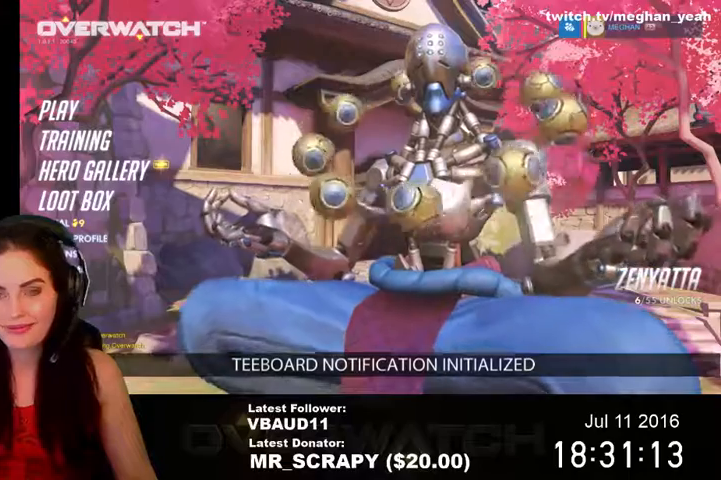
{"keys": [], "mouse": [], "events": []}
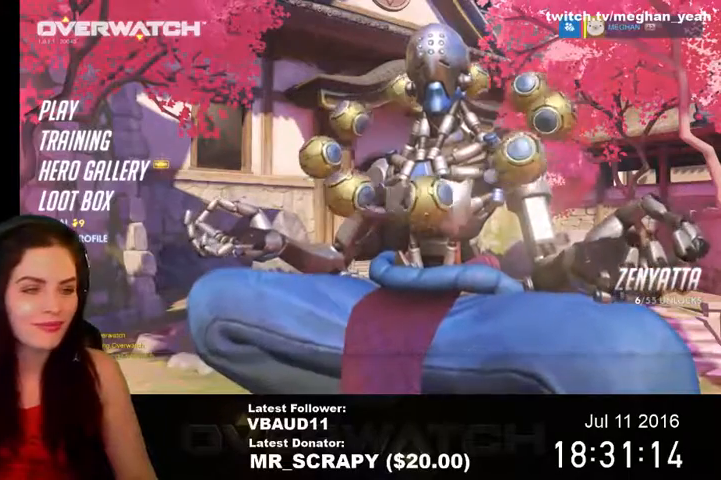
{"keys": [], "mouse": [], "events": [[133, "mouse_left", "down"], [267, "mouse_left", "up"]]}
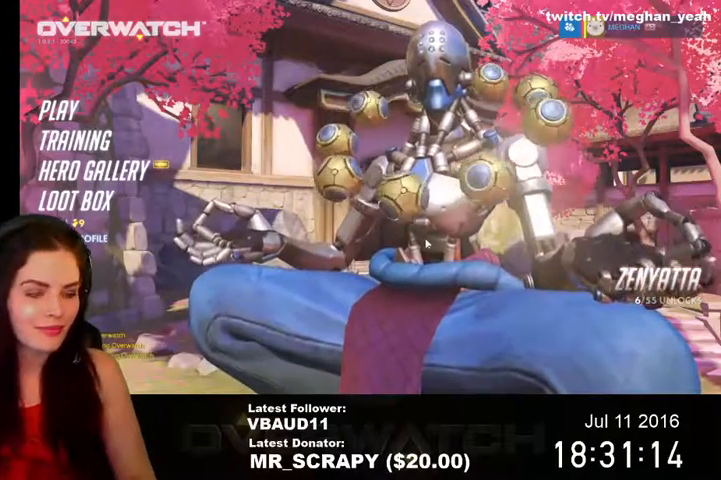
{"keys": ["alt"], "mouse": [], "events": [[367, "alt", "down"]]}
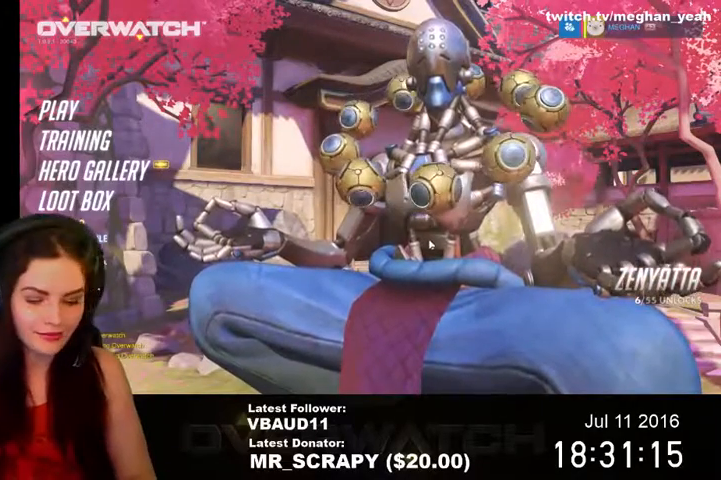
{"keys": ["alt"], "mouse": [], "events": []}
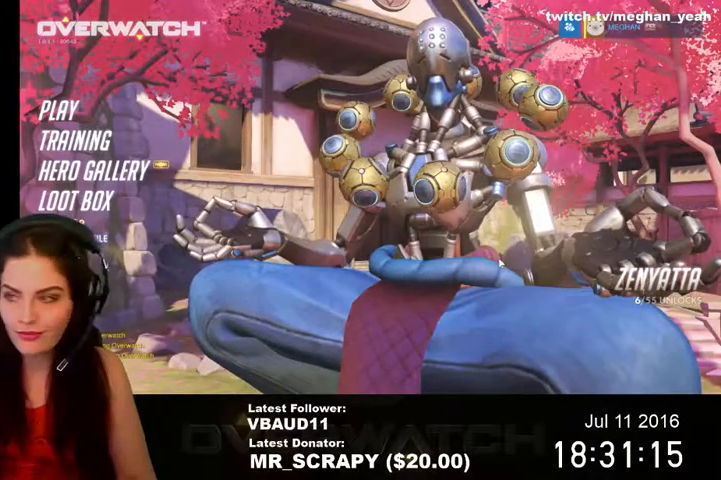
{"keys": ["alt"], "mouse": [], "events": []}
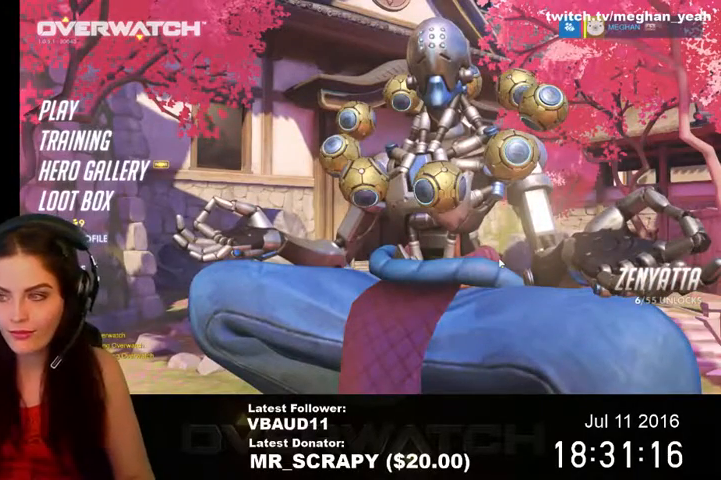
{"keys": ["alt"], "mouse": [], "events": []}
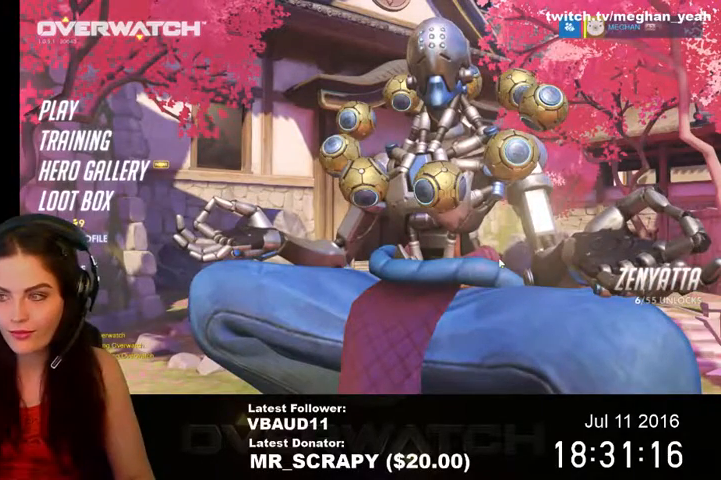
{"keys": [], "mouse": [], "events": [[100, "alt", "up"]]}
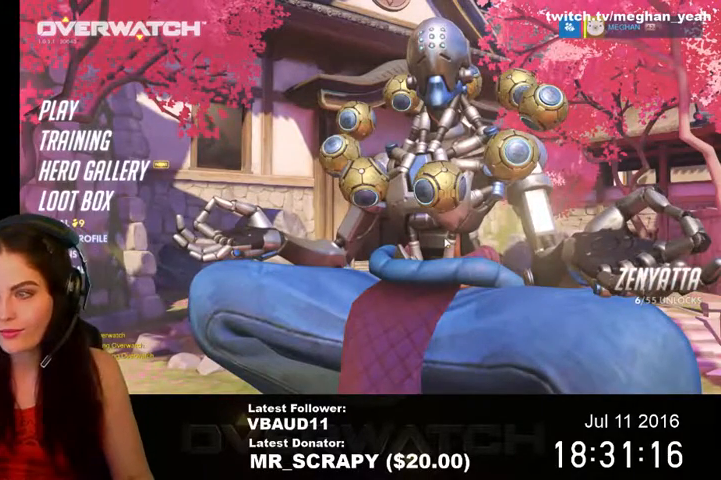
{"keys": [], "mouse": [], "events": []}
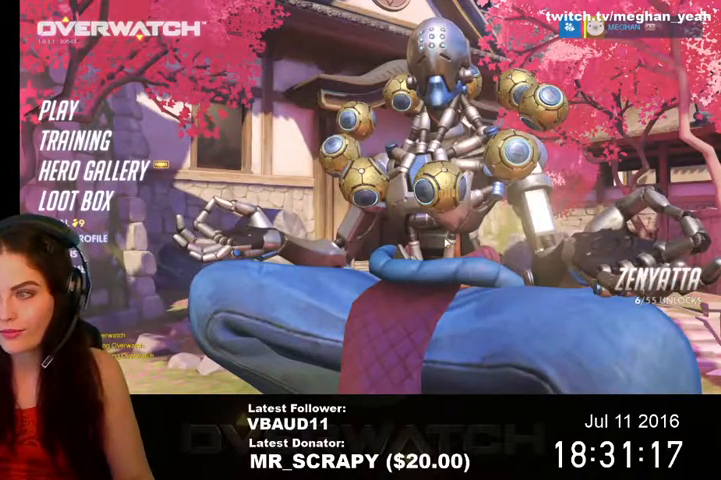
{"keys": [], "mouse": [], "events": []}
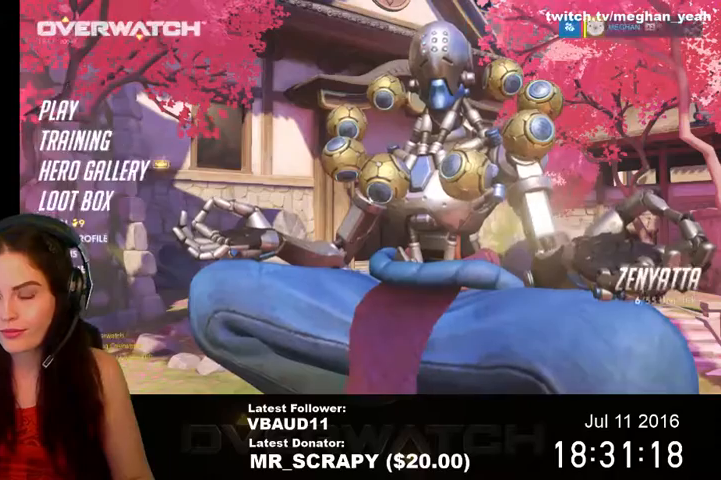
{"keys": [], "mouse": [], "events": []}
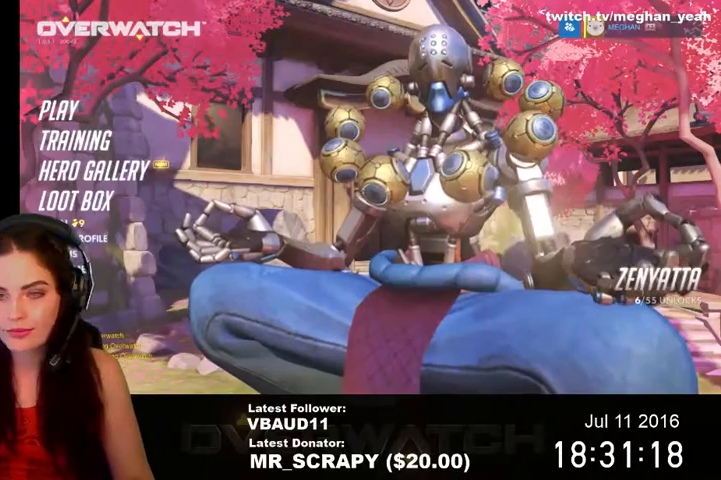
{"keys": [], "mouse": [], "events": []}
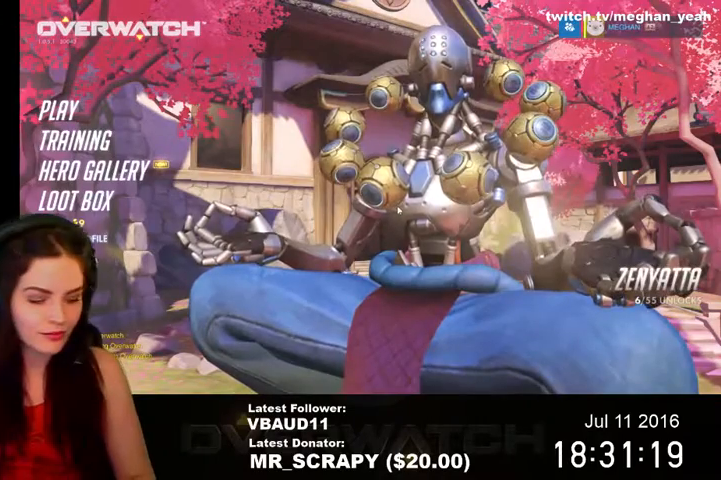
{"keys": [], "mouse": [], "events": []}
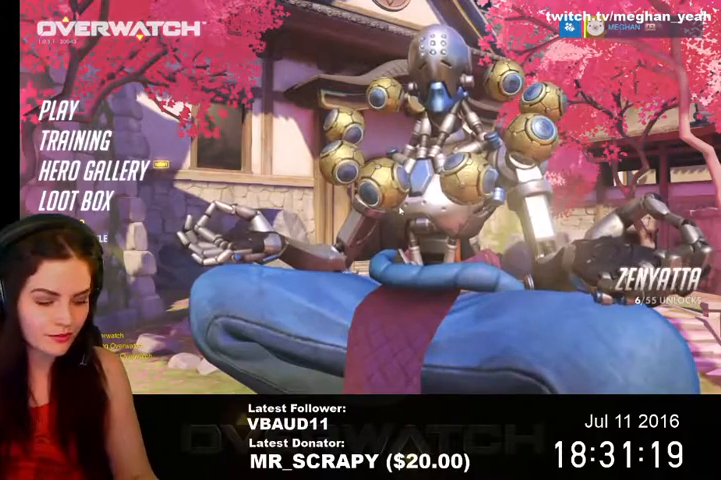
{"keys": [], "mouse": [], "events": [[333, "tab", "down"], [400, "tab", "up"]]}
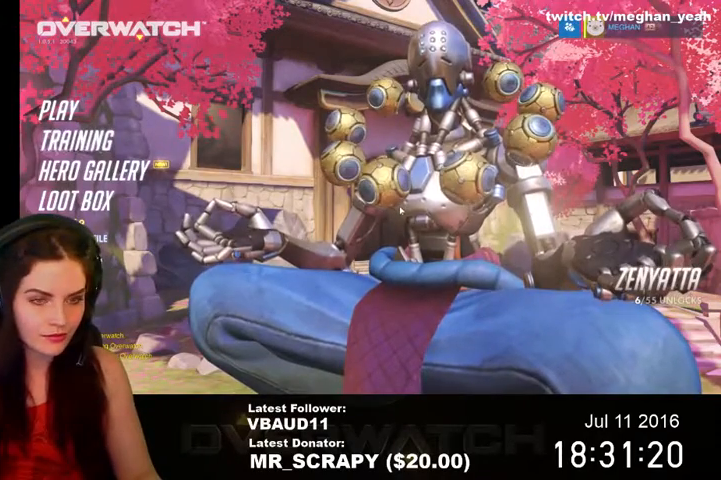
{"keys": ["tab"], "mouse": [], "events": [[367, "tab", "down"]]}
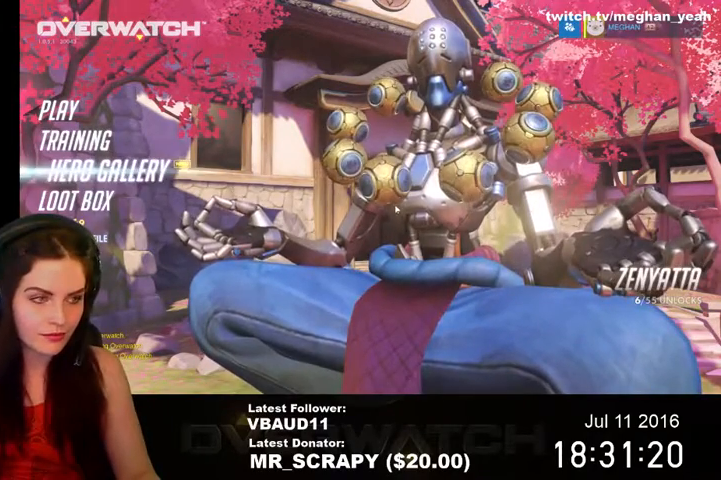
{"keys": [], "mouse": [], "events": [[67, "tab", "up"]]}
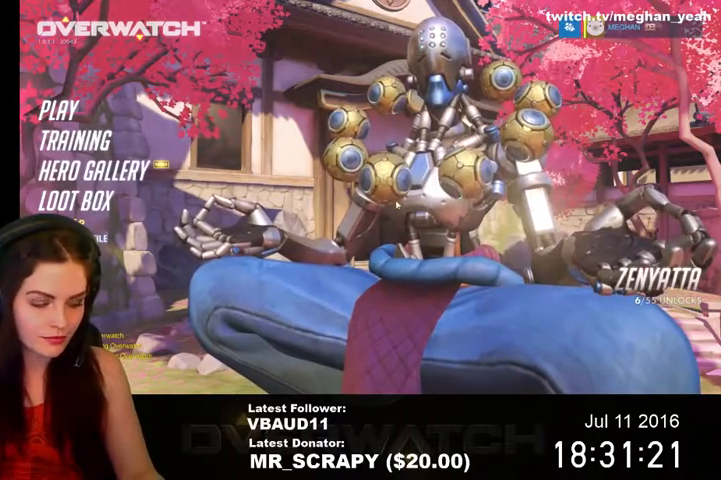
{"keys": [], "mouse": [], "events": []}
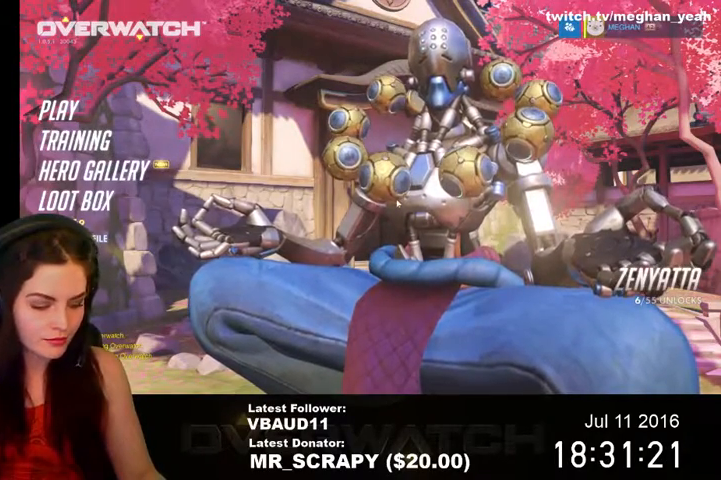
{"keys": ["alt"], "mouse": [], "events": [[33, "alt", "down"]]}
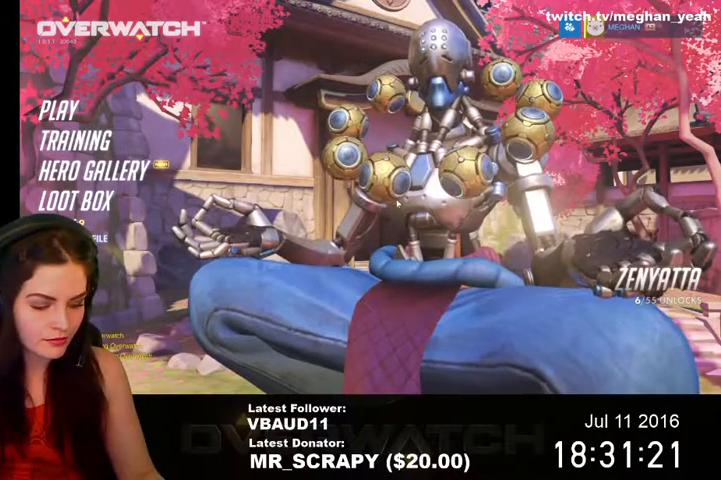
{"keys": ["alt"], "mouse": [], "events": [[267, "tab", "down"], [467, "tab", "up"]]}
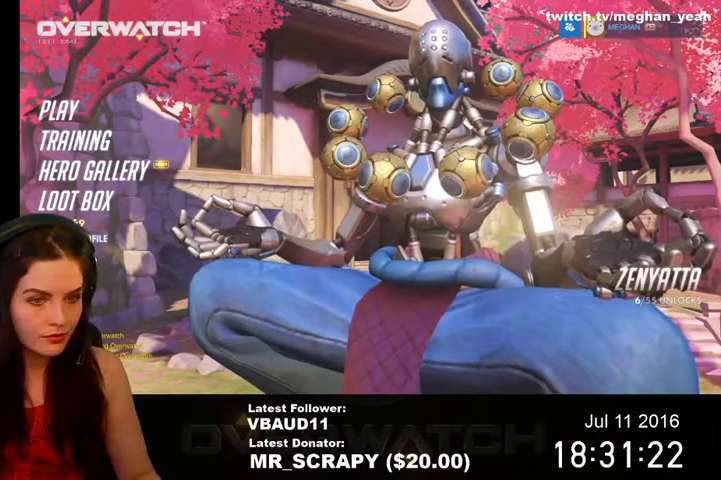
{"keys": ["alt"], "mouse": [], "events": []}
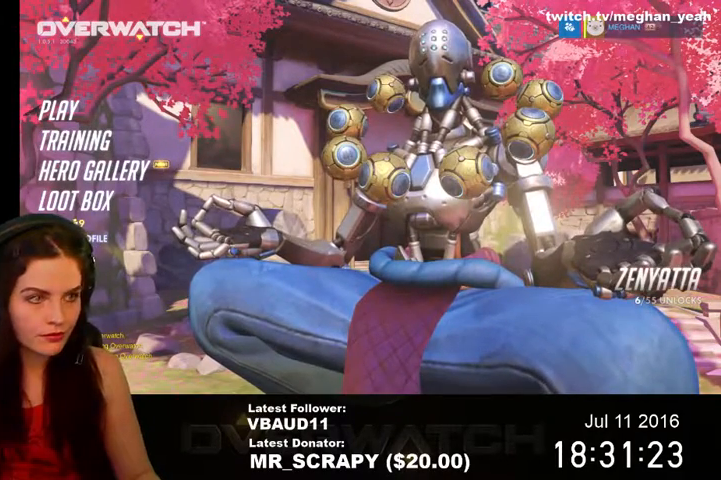
{"keys": ["alt"], "mouse": [], "events": []}
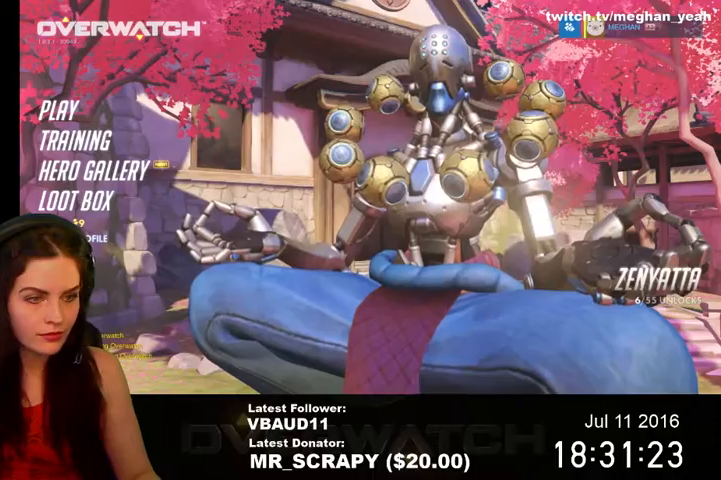
{"keys": ["alt"], "mouse": [], "events": []}
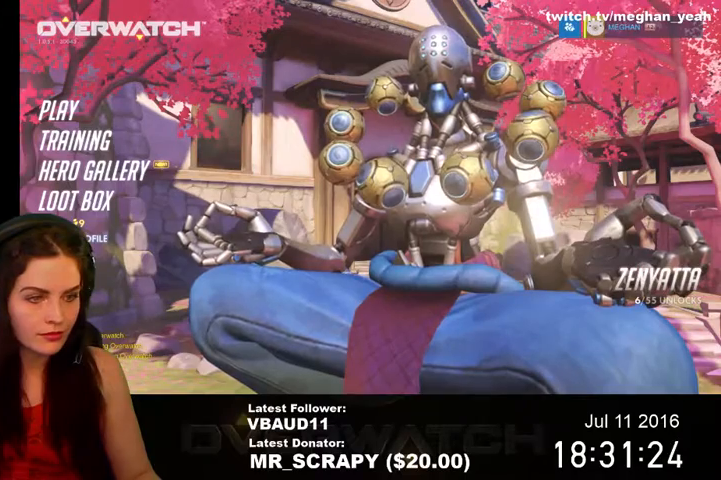
{"keys": ["alt"], "mouse": [], "events": []}
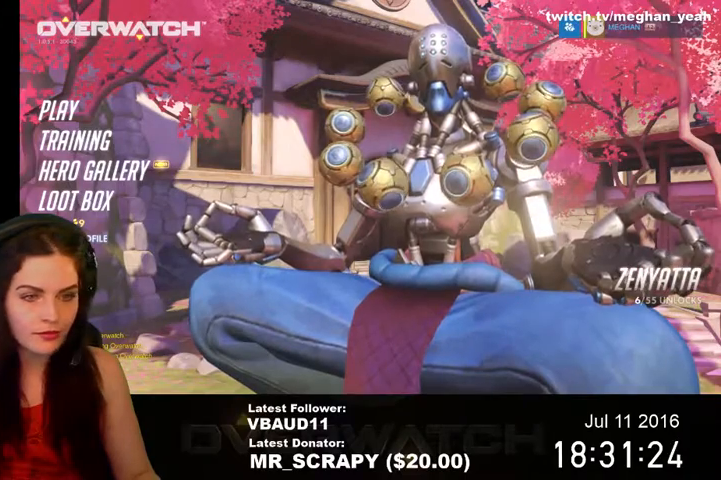
{"keys": ["alt"], "mouse": [], "events": []}
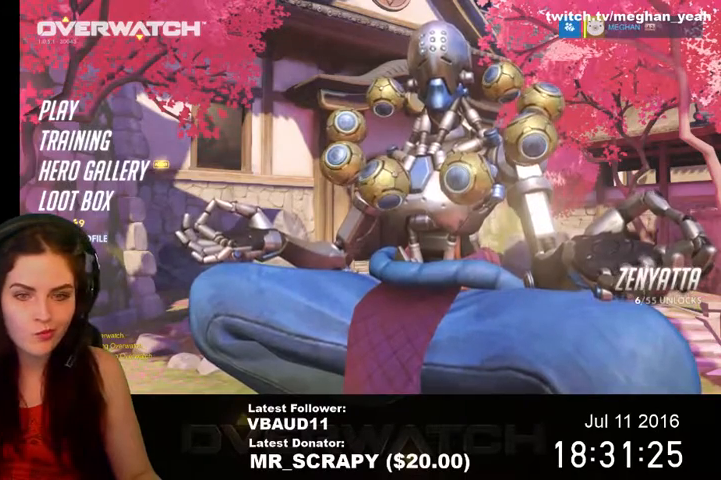
{"keys": ["alt"], "mouse": [], "events": []}
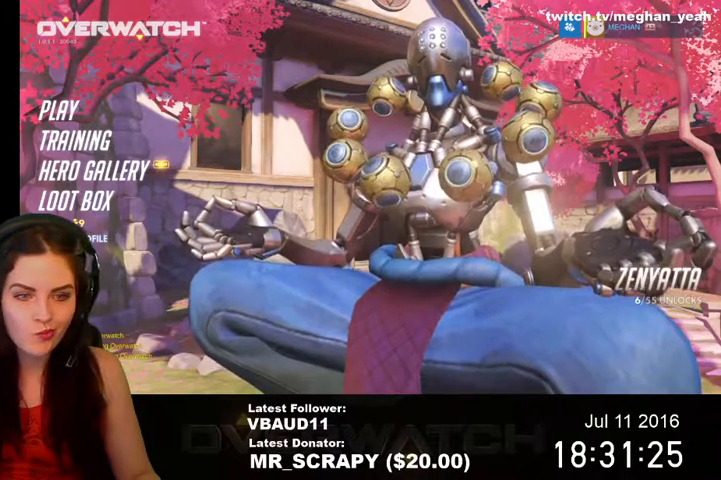
{"keys": ["alt"], "mouse": [], "events": []}
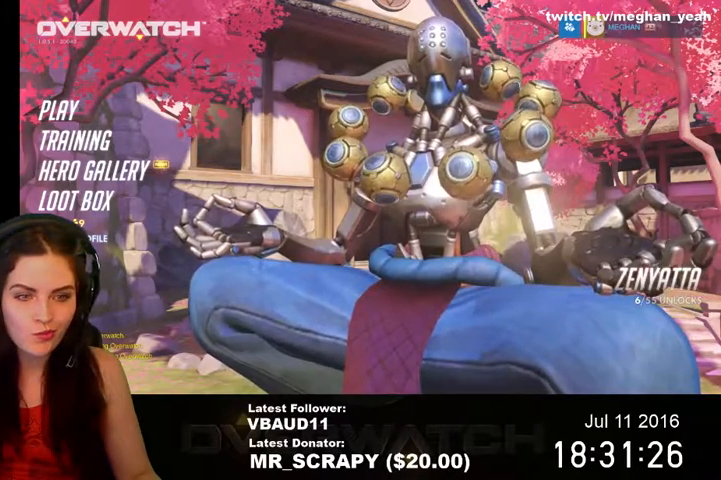
{"keys": ["alt"], "mouse": [], "events": []}
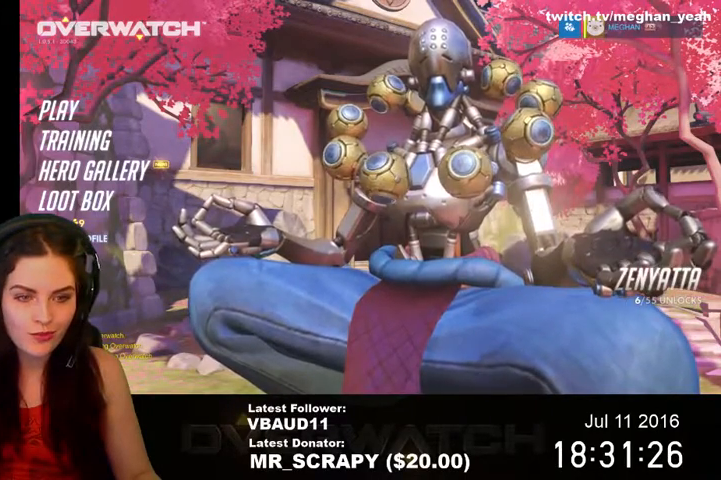
{"keys": ["alt"], "mouse": [], "events": [[100, "mouse_left", "down"], [200, "mouse_left", "up"]]}
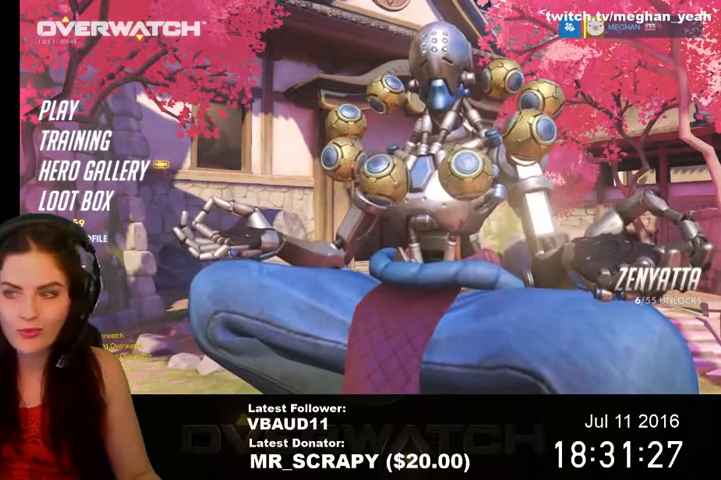
{"keys": [], "mouse": [], "events": [[200, "alt", "up"]]}